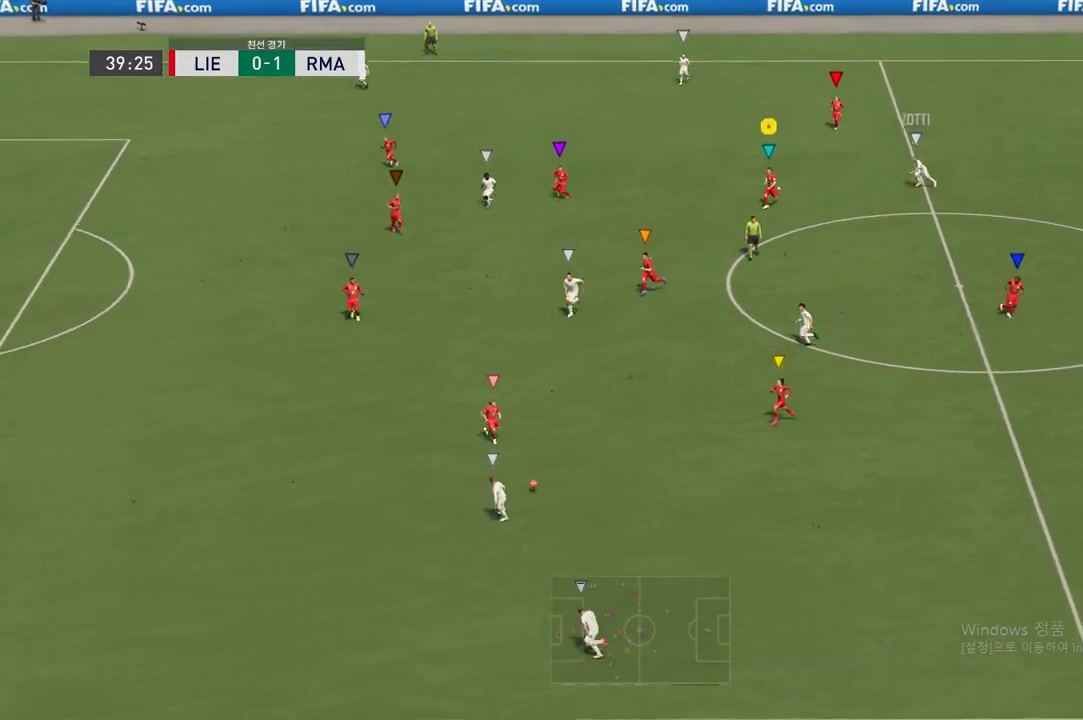
Gameplay with a controller (Xbox layout); each line is a JSON object with the inputs held at the frame after it (dt_ms = milliseconds from this image to that frame). "events" lists button and stick changes between this image and that frame as [ms after this image, input, new state], when the widget could be followed in between. Not read: L3 R3.
{"dt_ms": 487, "buttons": ["R2"], "left_stick": "down-left", "right_stick": "center", "events": []}
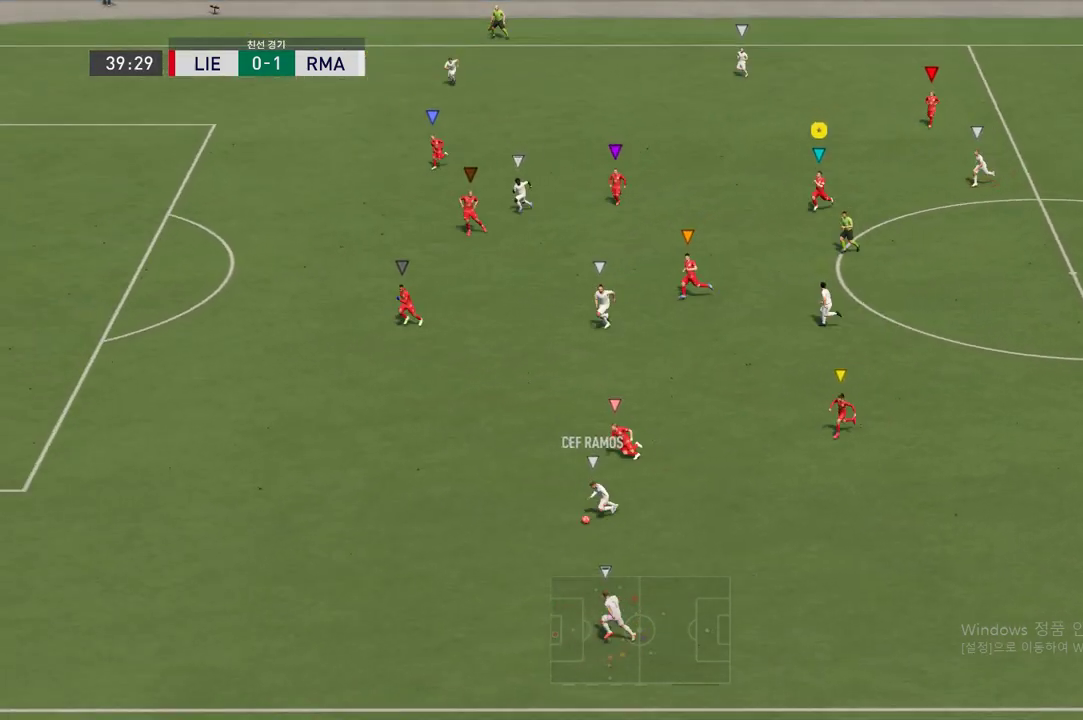
{"dt_ms": 505, "buttons": ["R2"], "left_stick": "down-left", "right_stick": "center", "events": []}
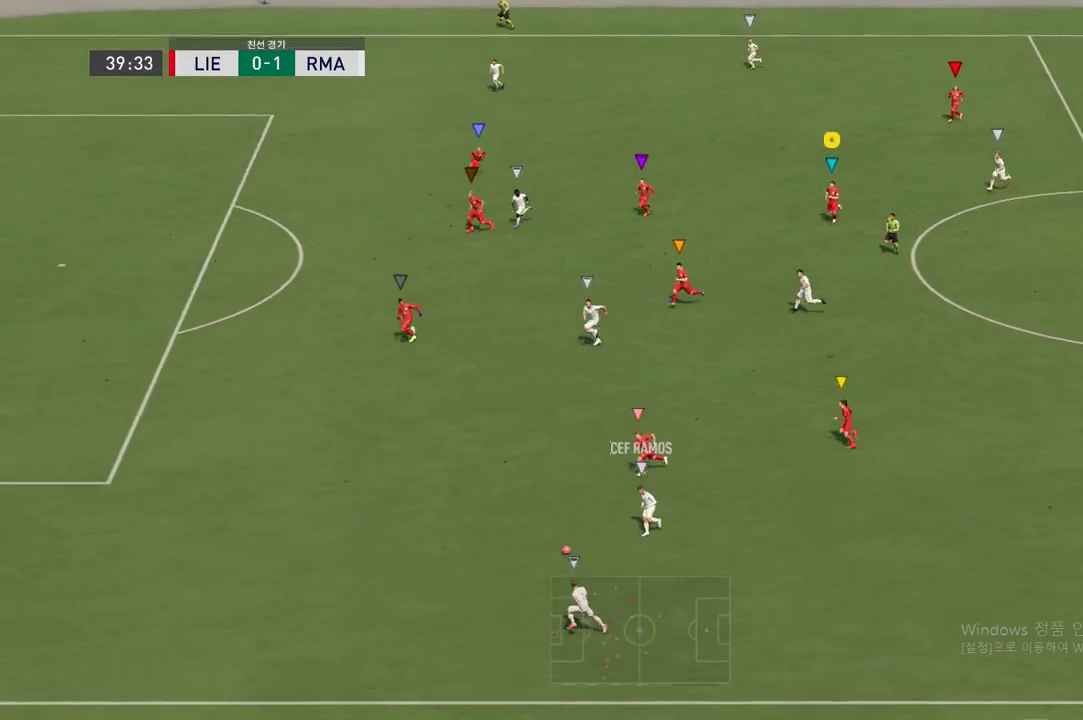
{"dt_ms": 504, "buttons": ["R2"], "left_stick": "down-left", "right_stick": "center", "events": []}
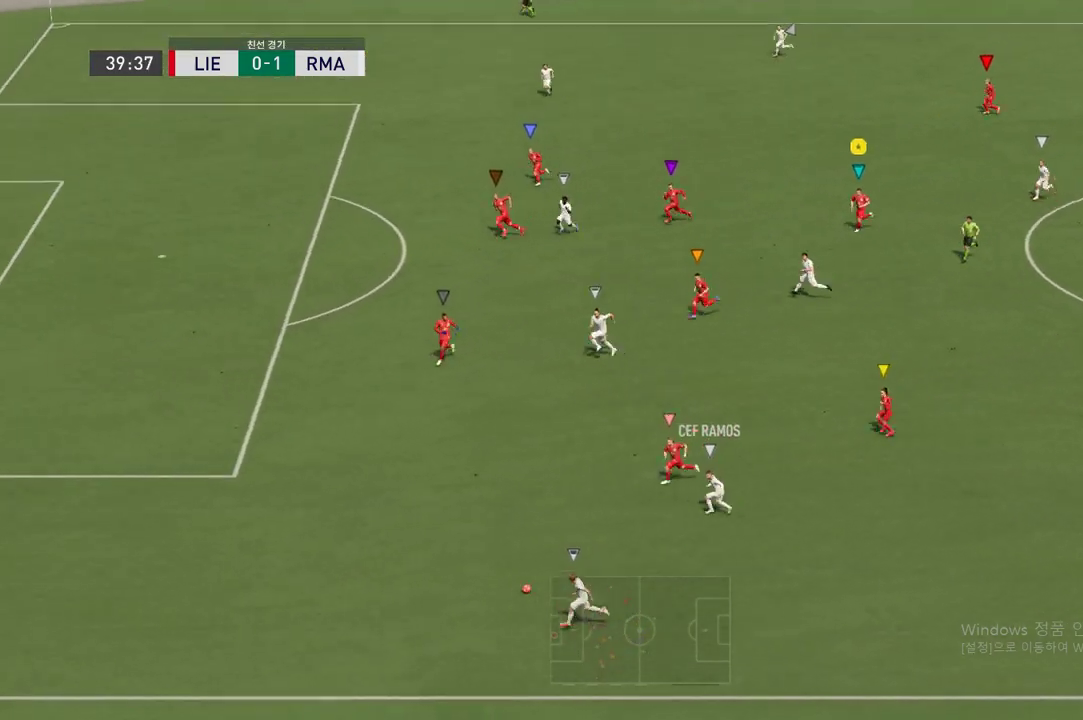
{"dt_ms": 505, "buttons": ["R2"], "left_stick": "left", "right_stick": "center", "events": [[34, "left_stick", "left"]]}
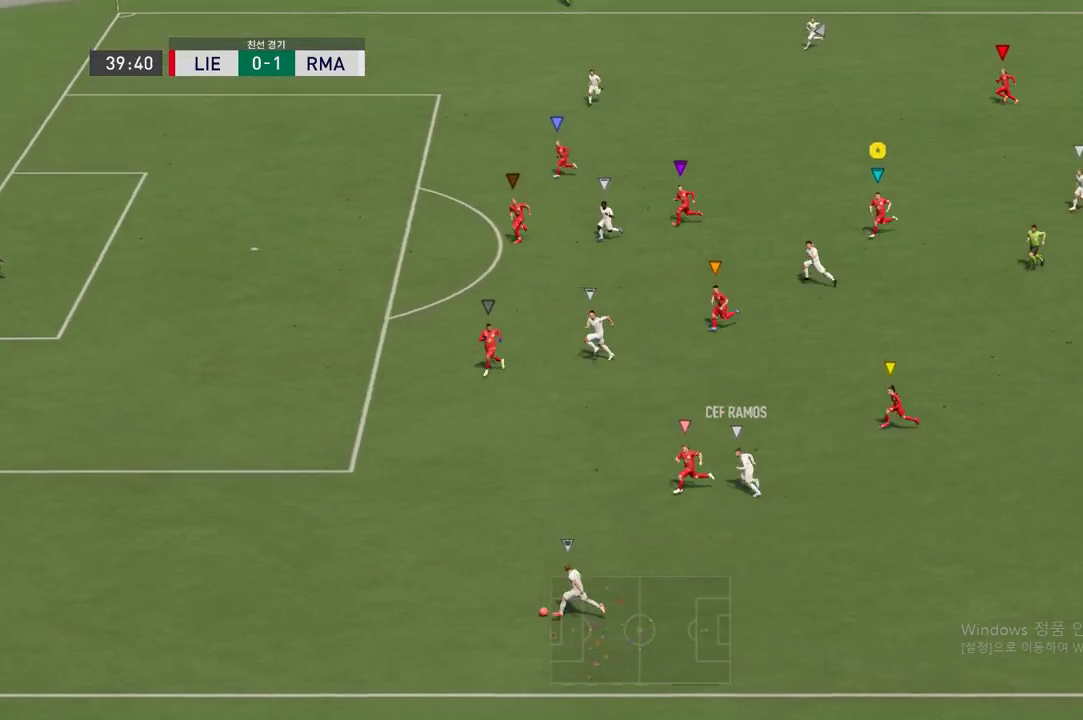
{"dt_ms": 487, "buttons": ["R2"], "left_stick": "left", "right_stick": "center", "events": []}
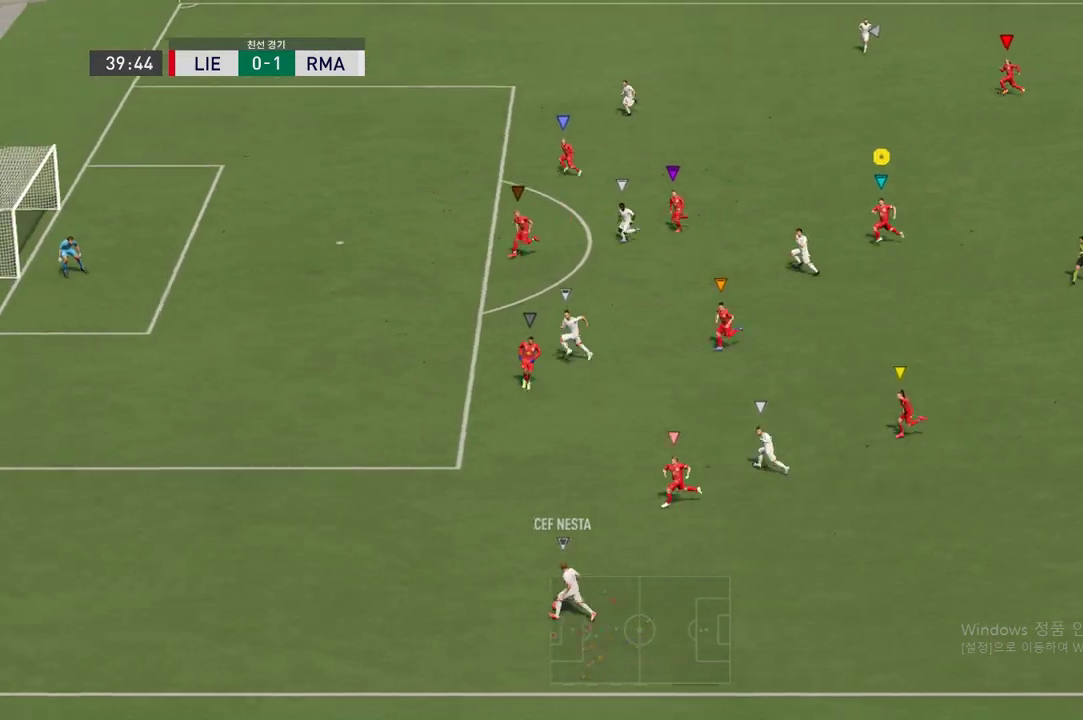
{"dt_ms": 505, "buttons": ["R2"], "left_stick": "left", "right_stick": "center", "events": []}
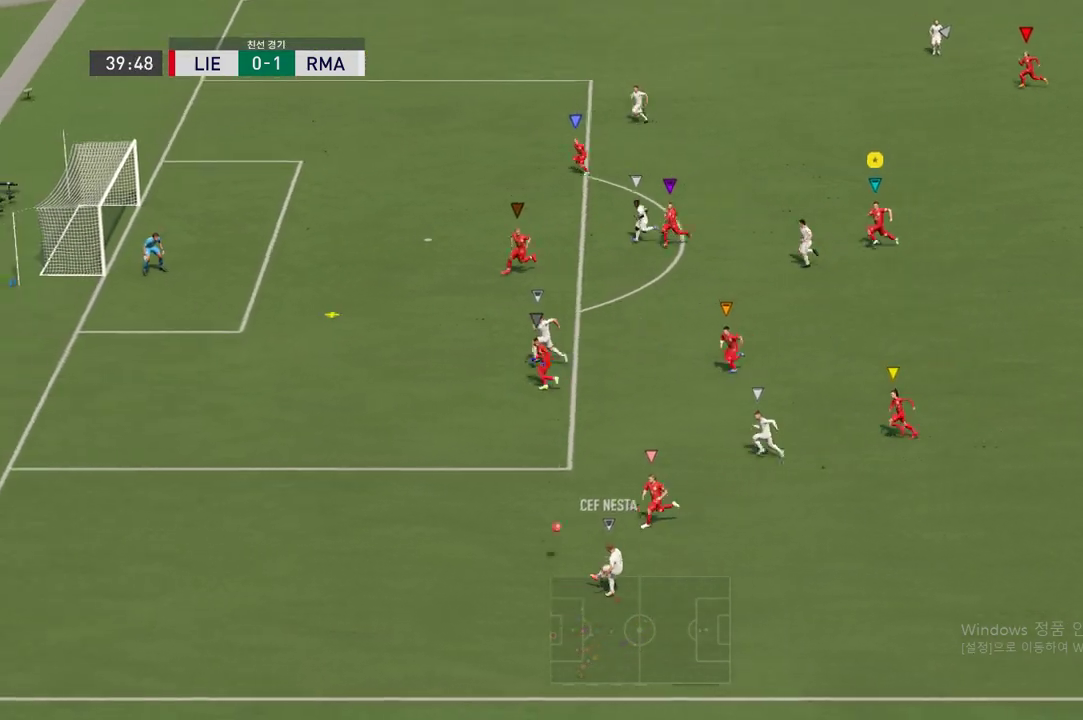
{"dt_ms": 504, "buttons": [], "left_stick": "left", "right_stick": "center", "events": [[353, "R2", "up"]]}
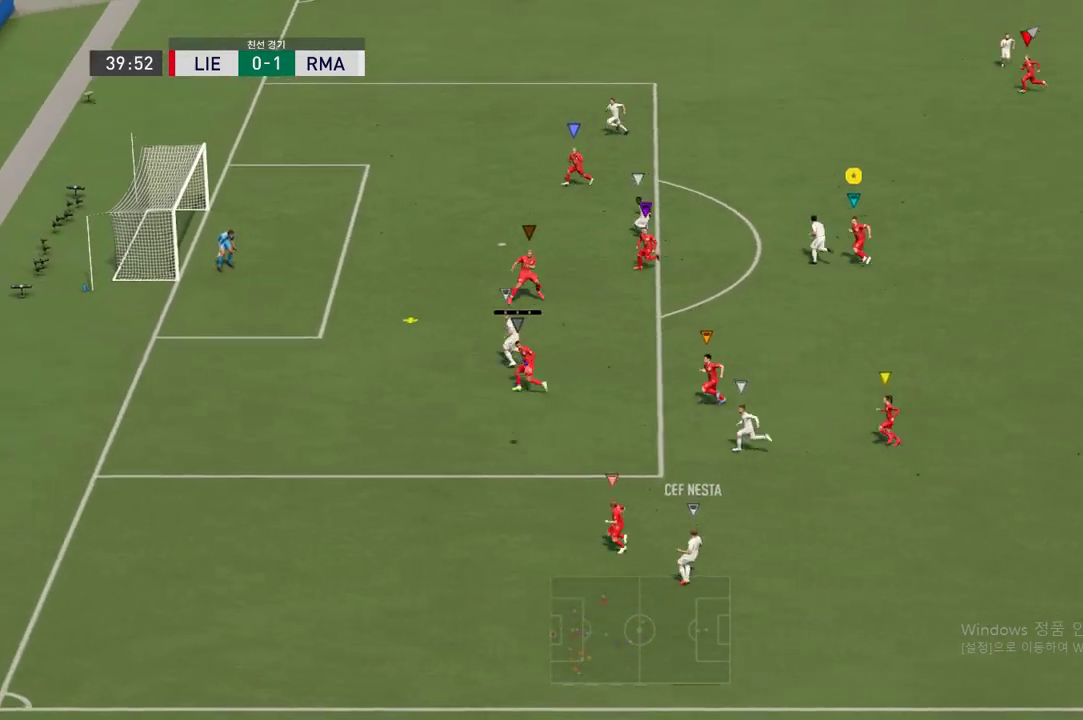
{"dt_ms": 993, "buttons": ["L2"], "left_stick": "left", "right_stick": "center"}
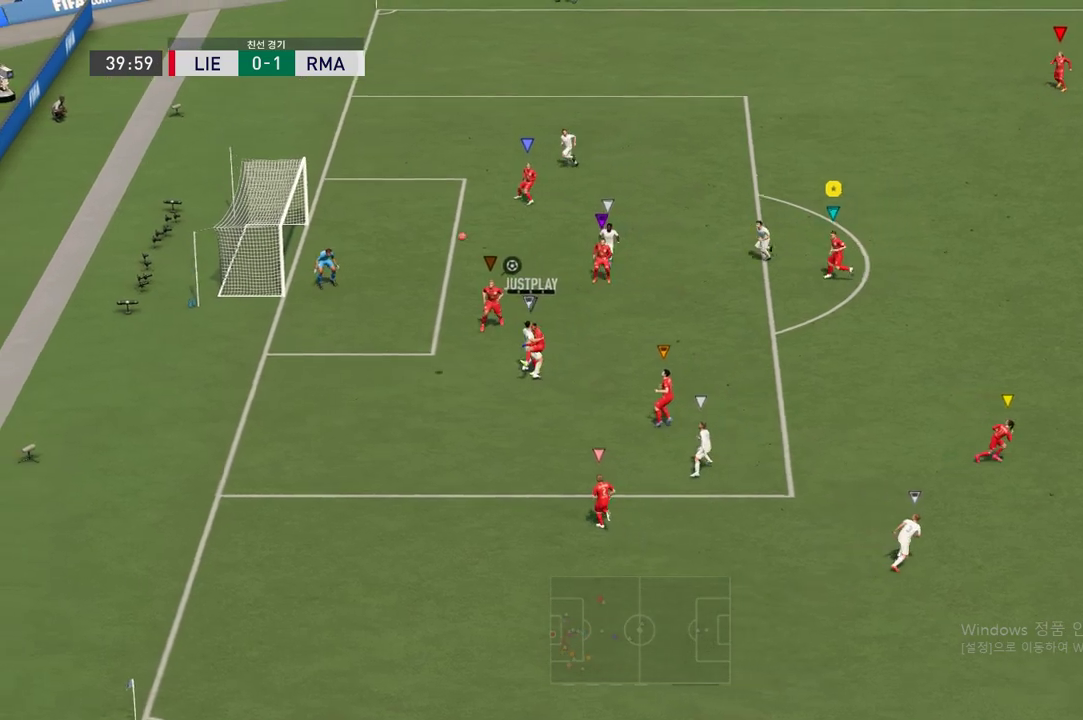
{"dt_ms": 504, "buttons": [], "left_stick": "center", "right_stick": "center", "events": [[336, "L2", "up"], [470, "left_stick", "center"]]}
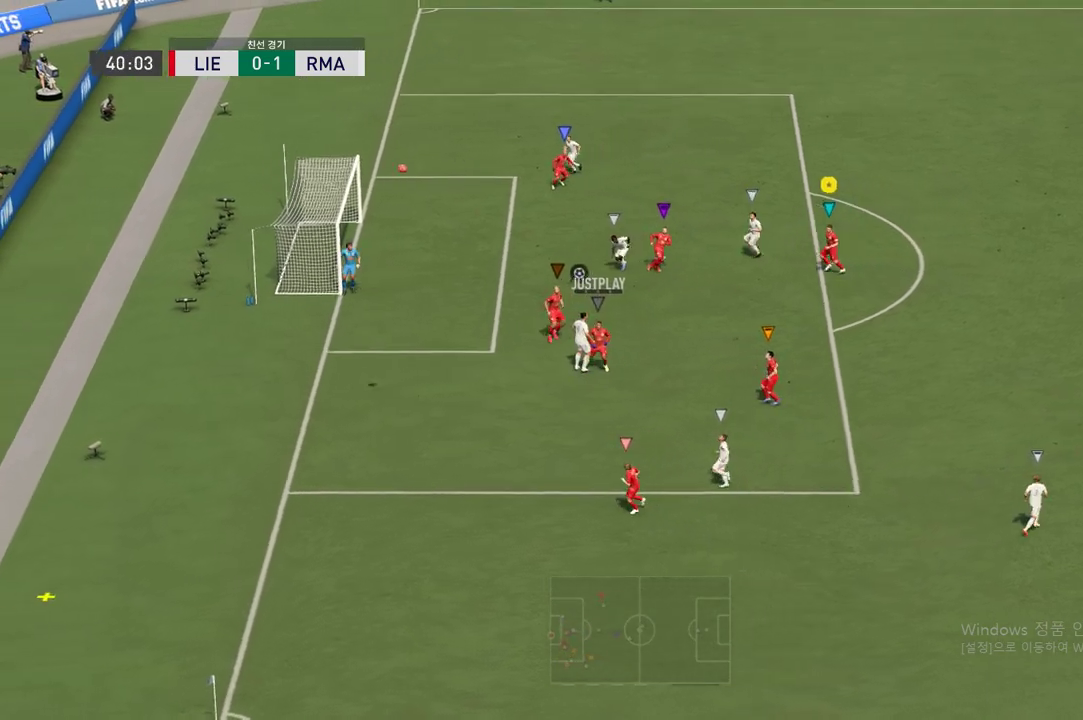
{"dt_ms": 504, "buttons": ["A"], "left_stick": "center", "right_stick": "center", "events": [[168, "A", "down"], [269, "A", "up"], [471, "A", "down"]]}
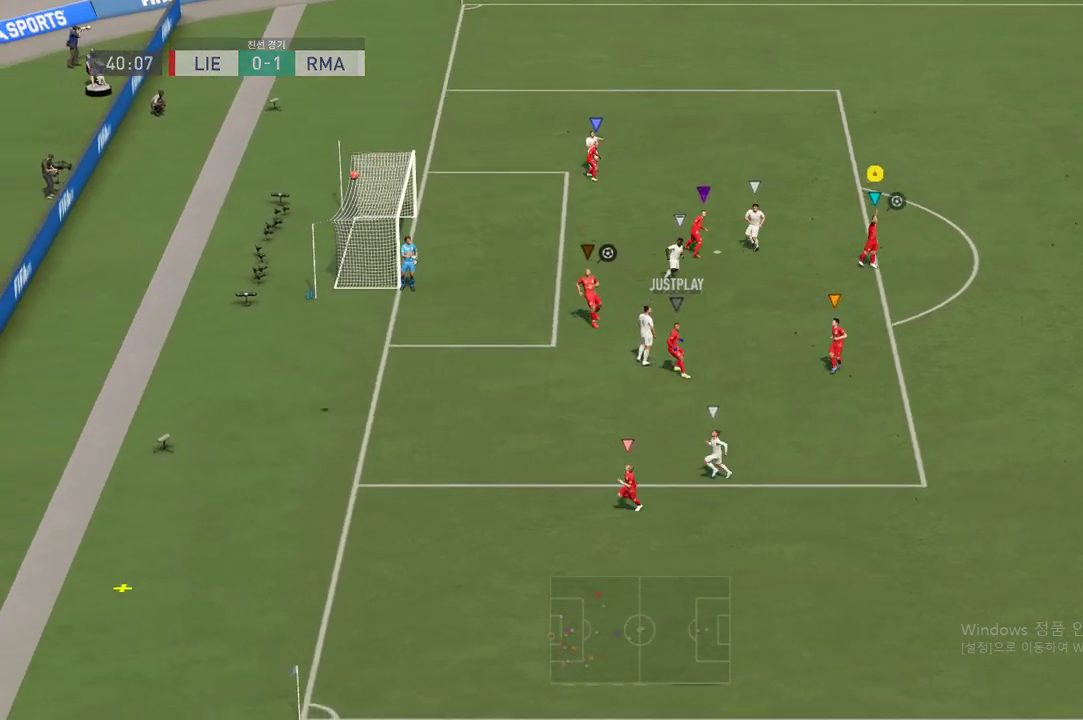
{"dt_ms": 505, "buttons": [], "left_stick": "center", "right_stick": "center", "events": [[68, "A", "up"], [169, "A", "down"], [253, "A", "up"], [320, "A", "down"], [471, "A", "up"]]}
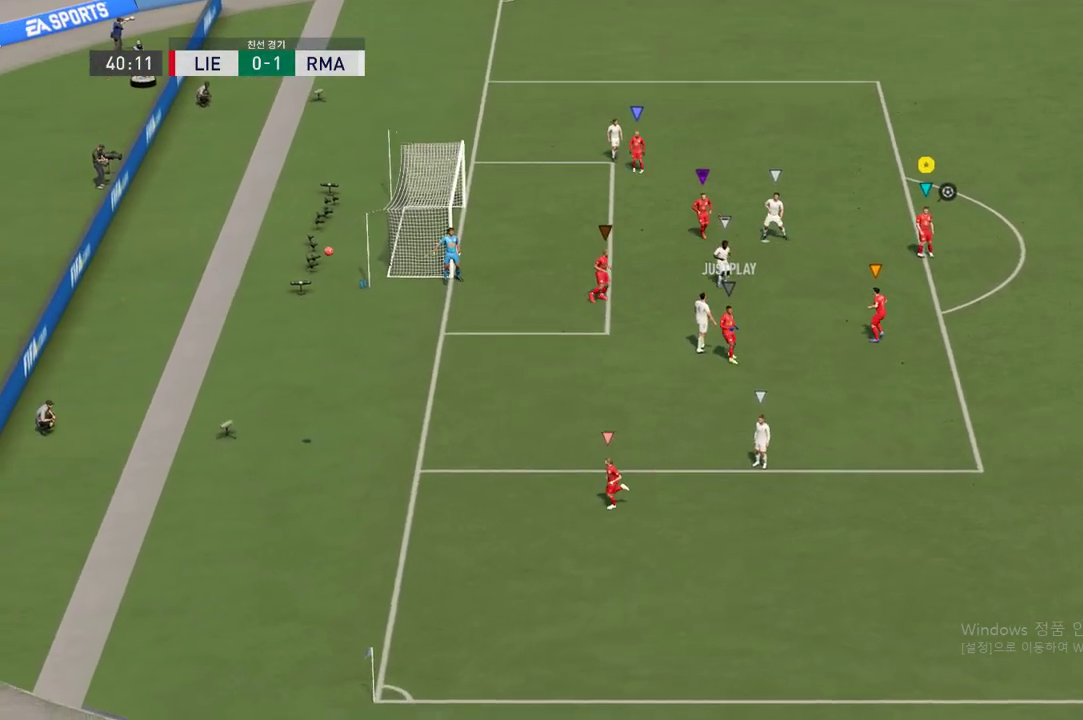
{"dt_ms": 488, "buttons": ["A"], "left_stick": "center", "right_stick": "center", "events": [[50, "A", "down"], [101, "A", "up"], [151, "A", "down"], [252, "A", "up"], [319, "A", "down"], [387, "A", "up"], [437, "A", "down"]]}
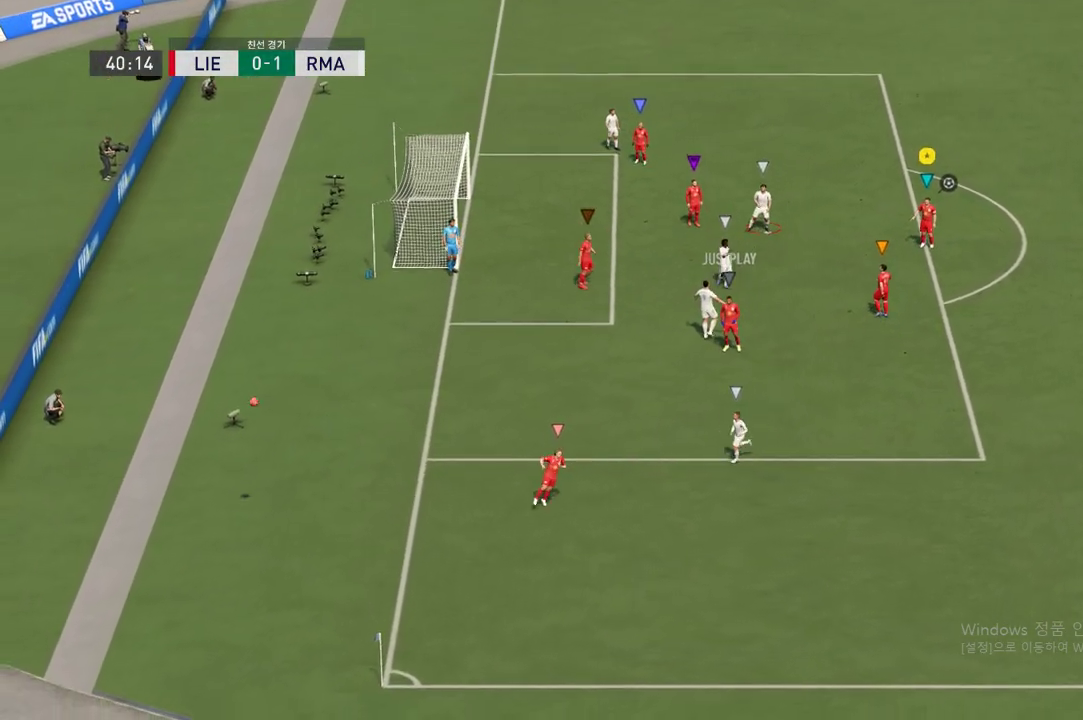
{"dt_ms": 504, "buttons": ["A"], "left_stick": "center", "right_stick": "center", "events": [[33, "A", "up"], [117, "A", "down"], [185, "A", "up"], [269, "A", "down"], [336, "A", "up"], [420, "A", "down"]]}
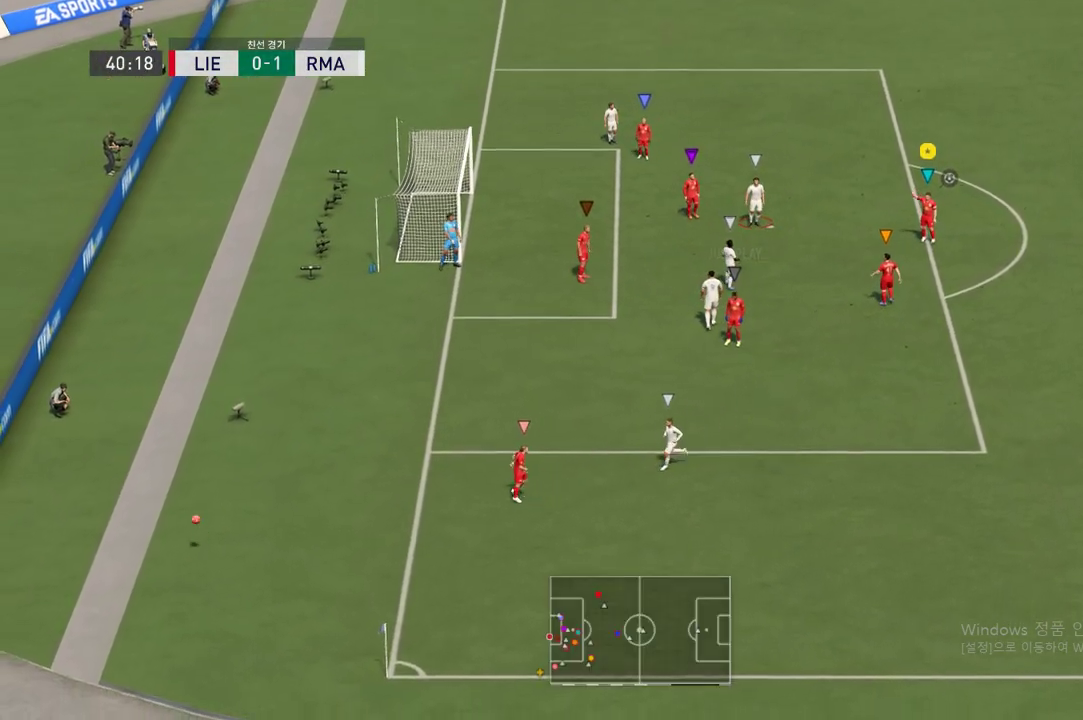
{"dt_ms": 505, "buttons": [], "left_stick": "center", "right_stick": "center", "events": [[51, "A", "up"], [118, "A", "down"], [185, "A", "up"], [252, "A", "down"], [336, "A", "up"], [404, "A", "down"], [454, "A", "up"]]}
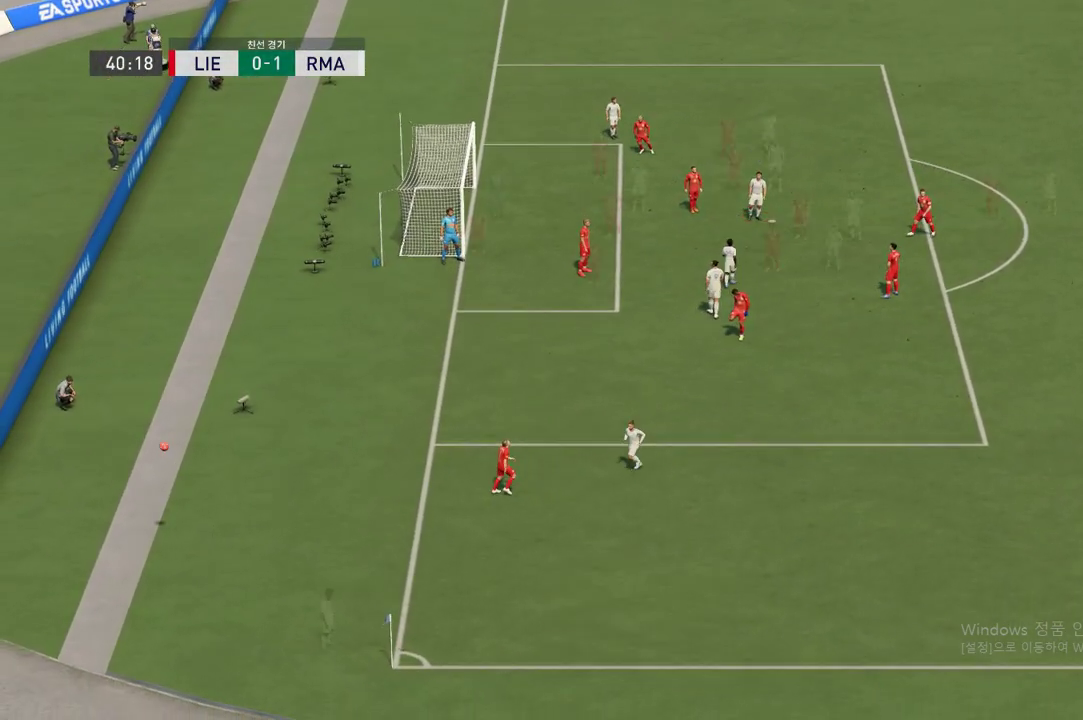
{"dt_ms": 487, "buttons": [], "left_stick": "center", "right_stick": "center", "events": [[33, "A", "down"], [302, "A", "up"], [370, "A", "down"], [454, "A", "up"]]}
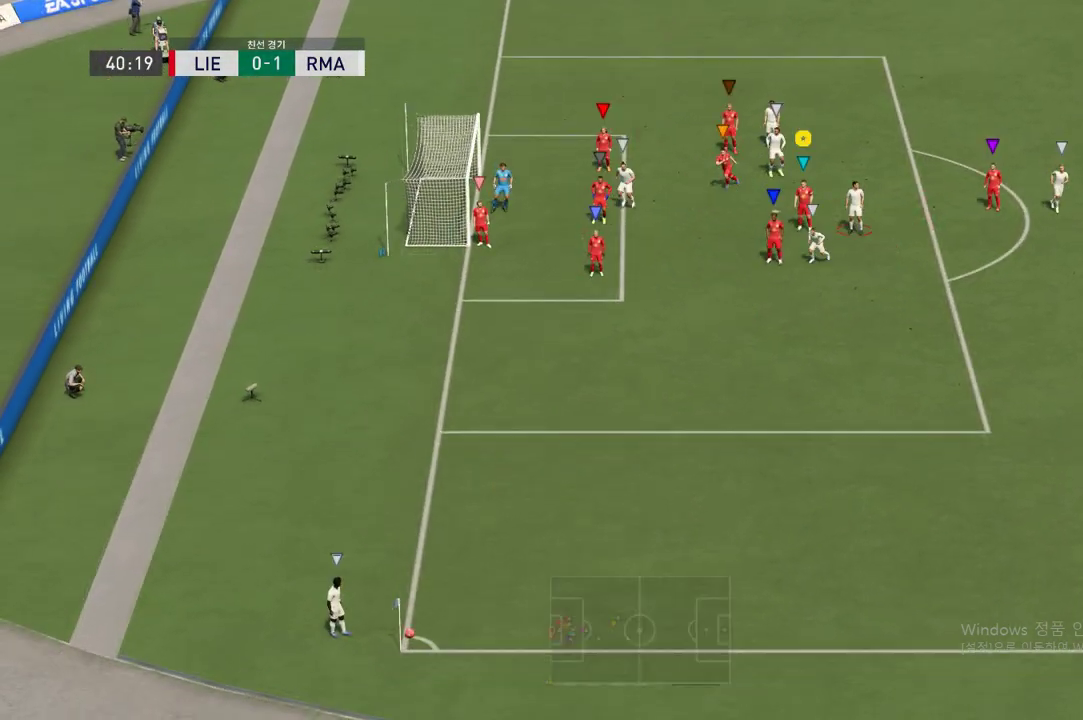
{"dt_ms": 505, "buttons": [], "left_stick": "down-left", "right_stick": "center", "events": [[236, "left_stick", "down"], [370, "left_stick", "down-left"]]}
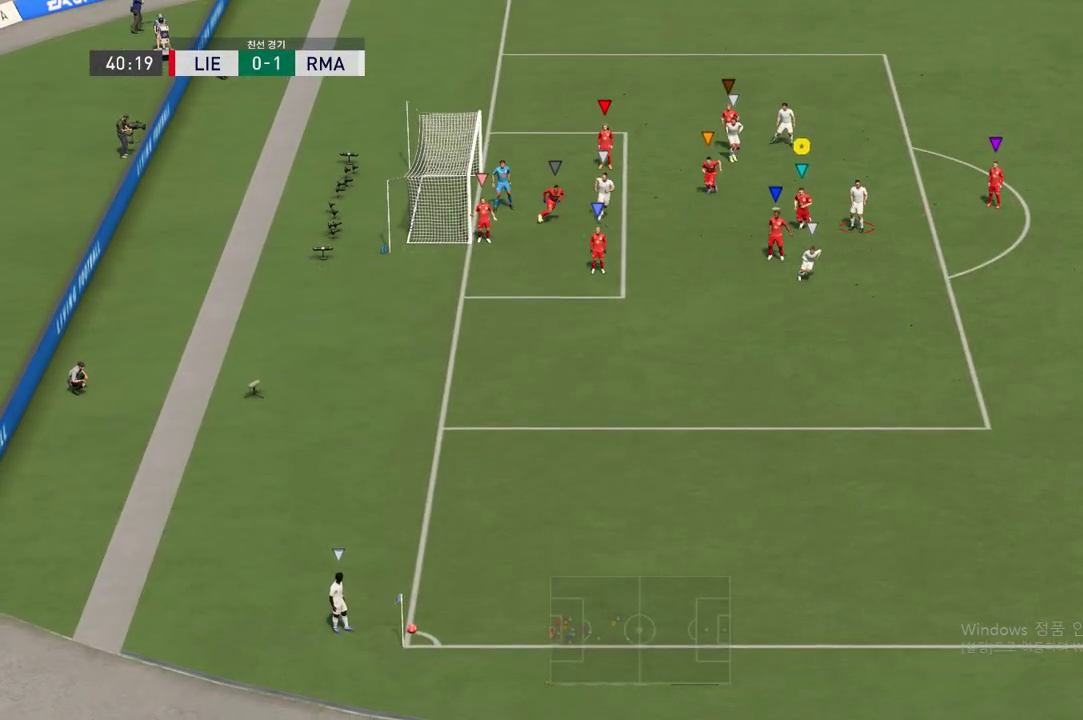
{"dt_ms": 504, "buttons": [], "left_stick": "left", "right_stick": "center", "events": [[33, "left_stick", "down"], [252, "left_stick", "center"], [420, "left_stick", "left"]]}
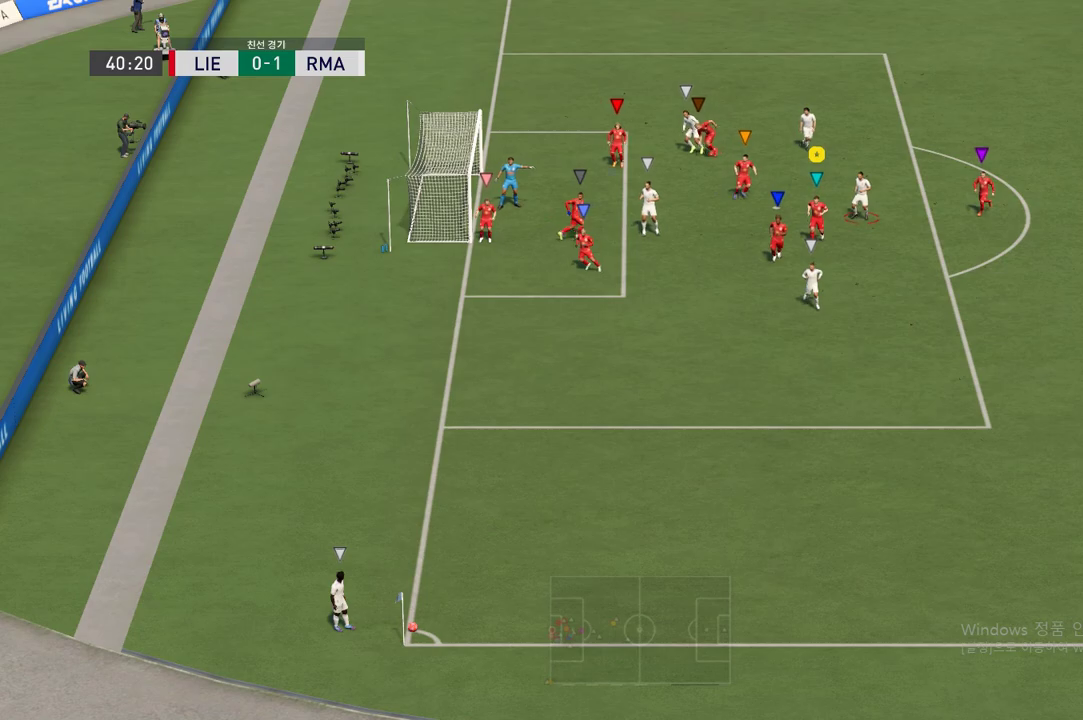
{"dt_ms": 505, "buttons": ["L2"], "left_stick": "up-left", "right_stick": "center", "events": [[101, "L2", "down"], [101, "left_stick", "up-left"]]}
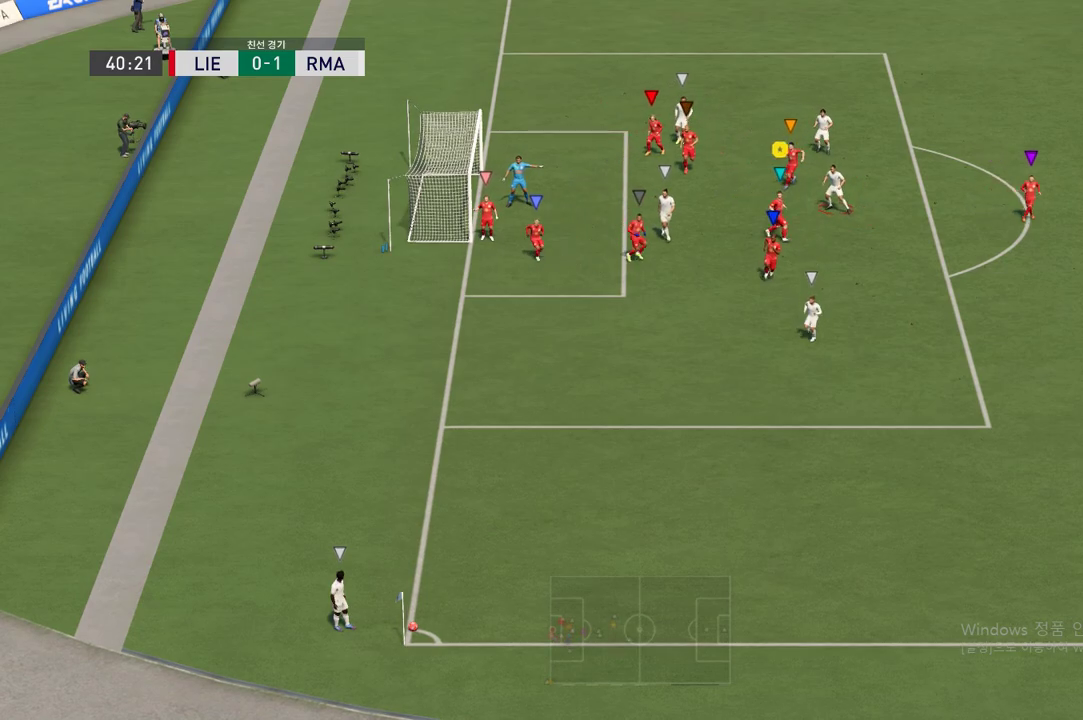
{"dt_ms": 487, "buttons": [], "left_stick": "down-left", "right_stick": "center", "events": [[50, "left_stick", "left"], [67, "L2", "up"], [185, "left_stick", "down-left"]]}
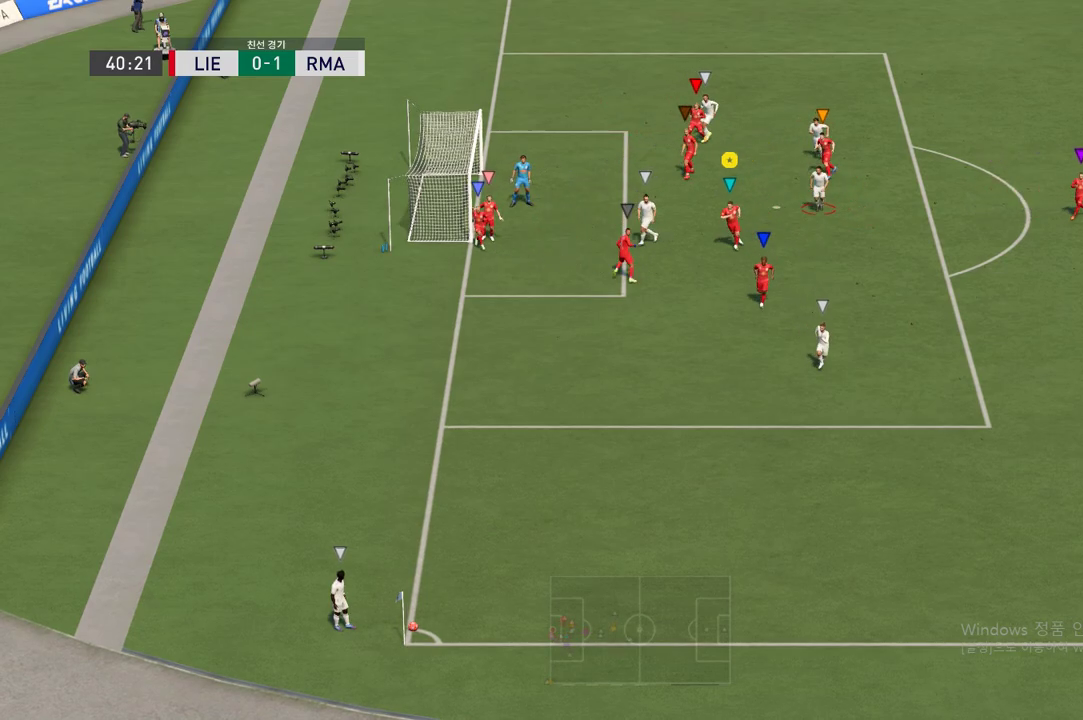
{"dt_ms": 505, "buttons": ["L2"], "left_stick": "right", "right_stick": "center", "events": [[118, "L2", "down"], [135, "left_stick", "center"], [185, "left_stick", "up"], [421, "left_stick", "right"]]}
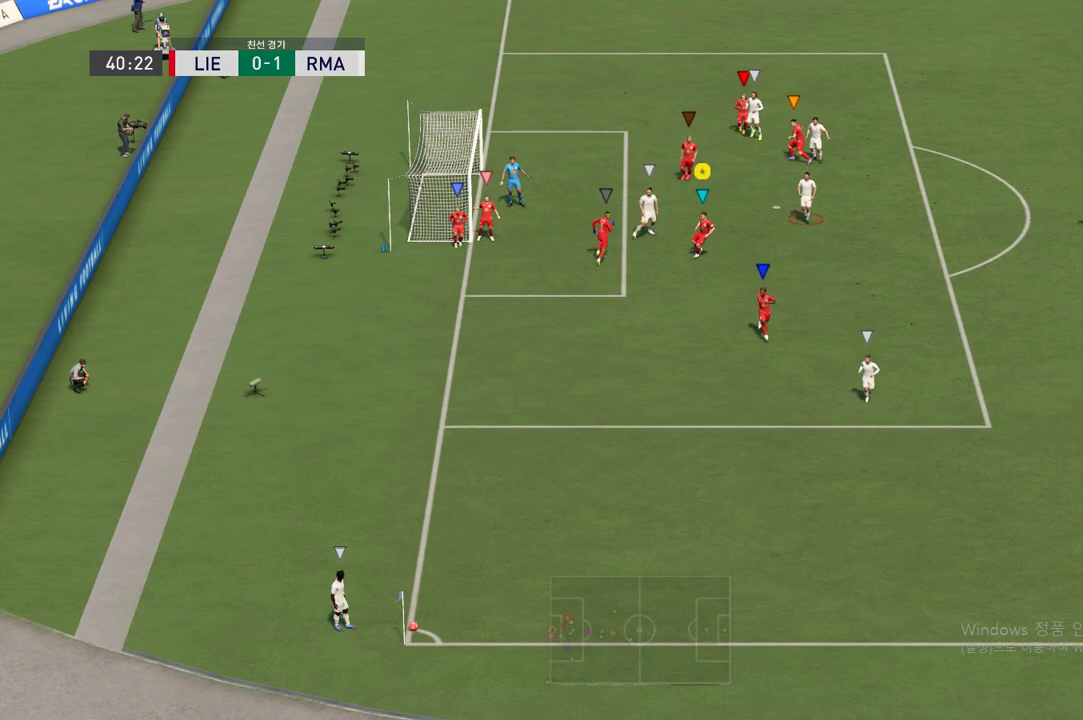
{"dt_ms": 504, "buttons": ["L2"], "left_stick": "center", "right_stick": "center", "events": [[454, "left_stick", "center"]]}
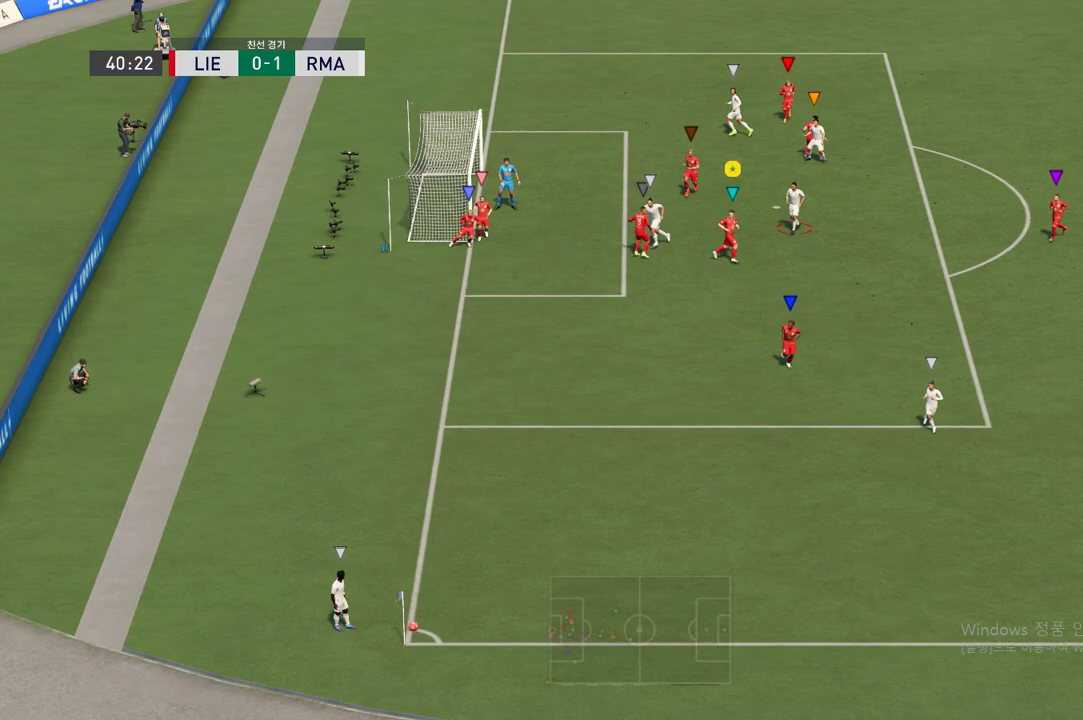
{"dt_ms": 505, "buttons": ["L2"], "left_stick": "center", "right_stick": "center", "events": [[135, "left_stick", "down-right"], [421, "left_stick", "center"]]}
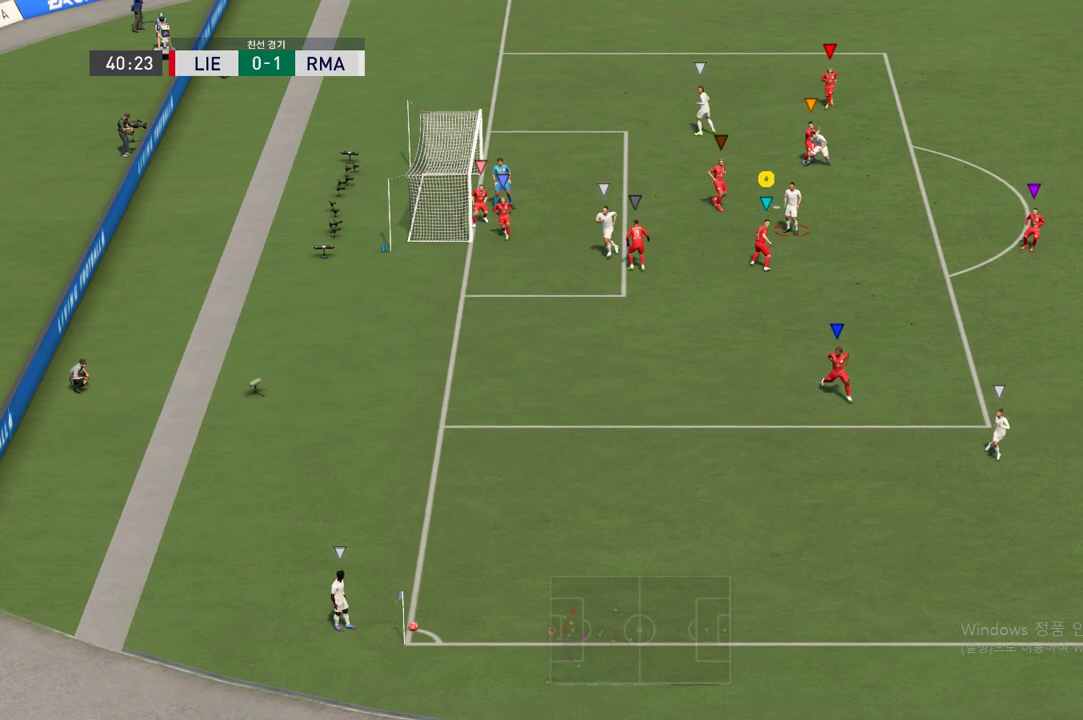
{"dt_ms": 487, "buttons": ["L2"], "left_stick": "up-left", "right_stick": "center", "events": [[17, "left_stick", "up-left"], [134, "left_stick", "up-right"], [353, "left_stick", "up-left"]]}
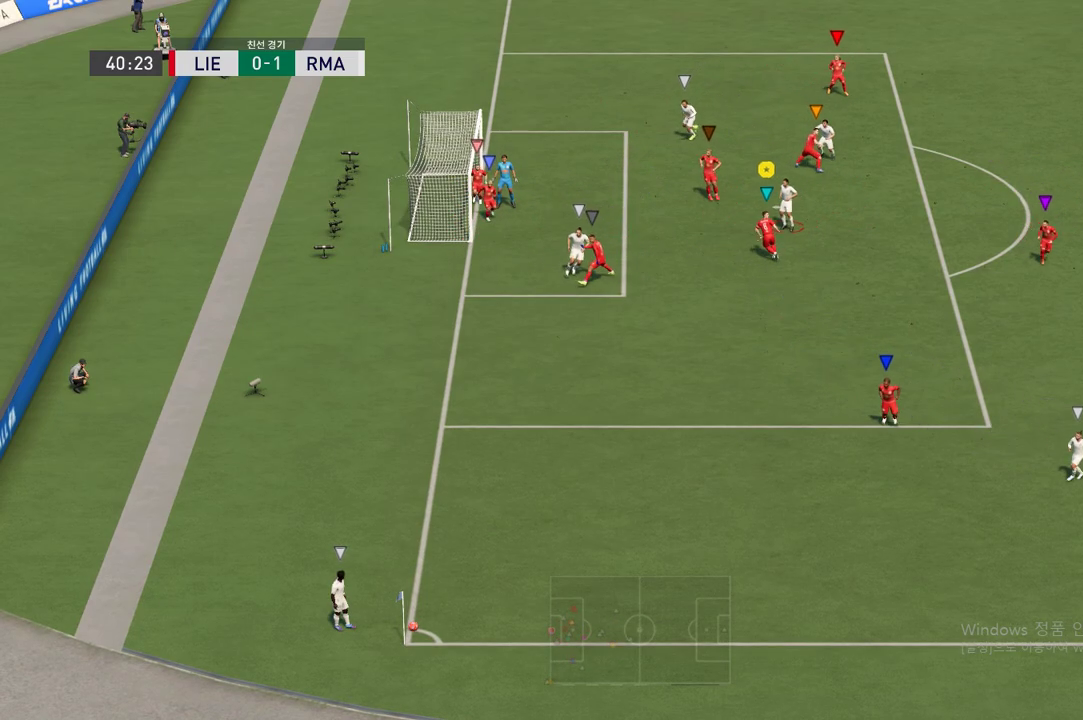
{"dt_ms": 505, "buttons": ["L2"], "left_stick": "up-right", "right_stick": "center", "events": [[85, "left_stick", "center"], [455, "left_stick", "up-right"]]}
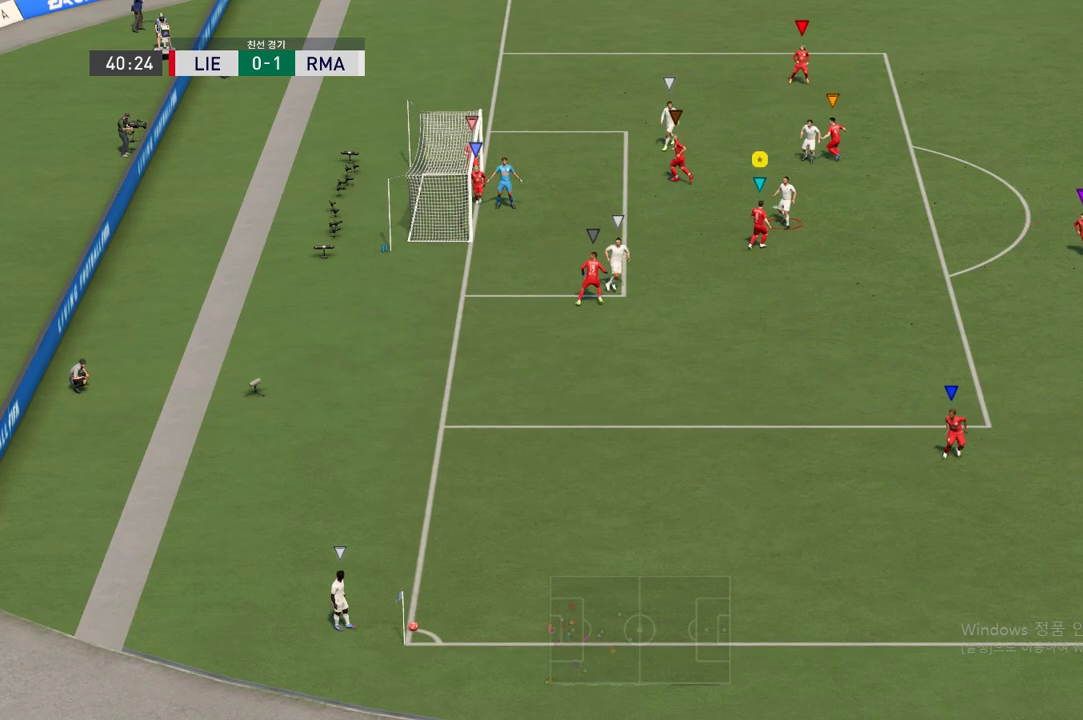
{"dt_ms": 504, "buttons": ["L2"], "left_stick": "up-left", "right_stick": "center", "events": [[353, "left_stick", "up-left"]]}
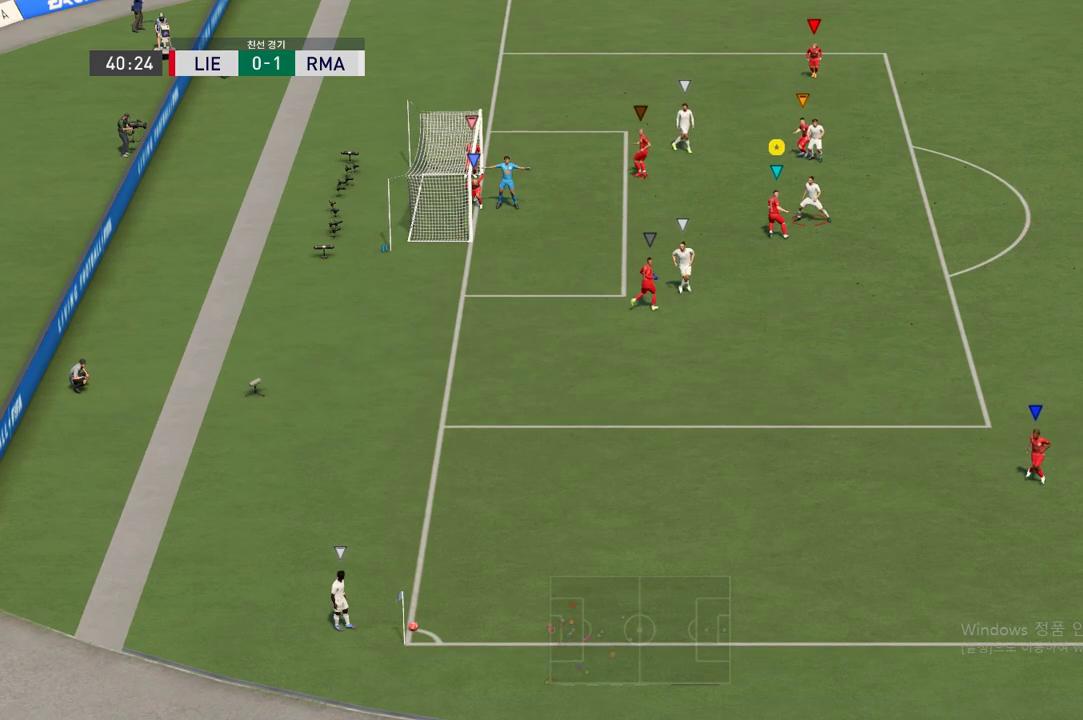
{"dt_ms": 505, "buttons": ["L2"], "left_stick": "right", "right_stick": "center", "events": [[185, "left_stick", "up-right"], [387, "left_stick", "right"]]}
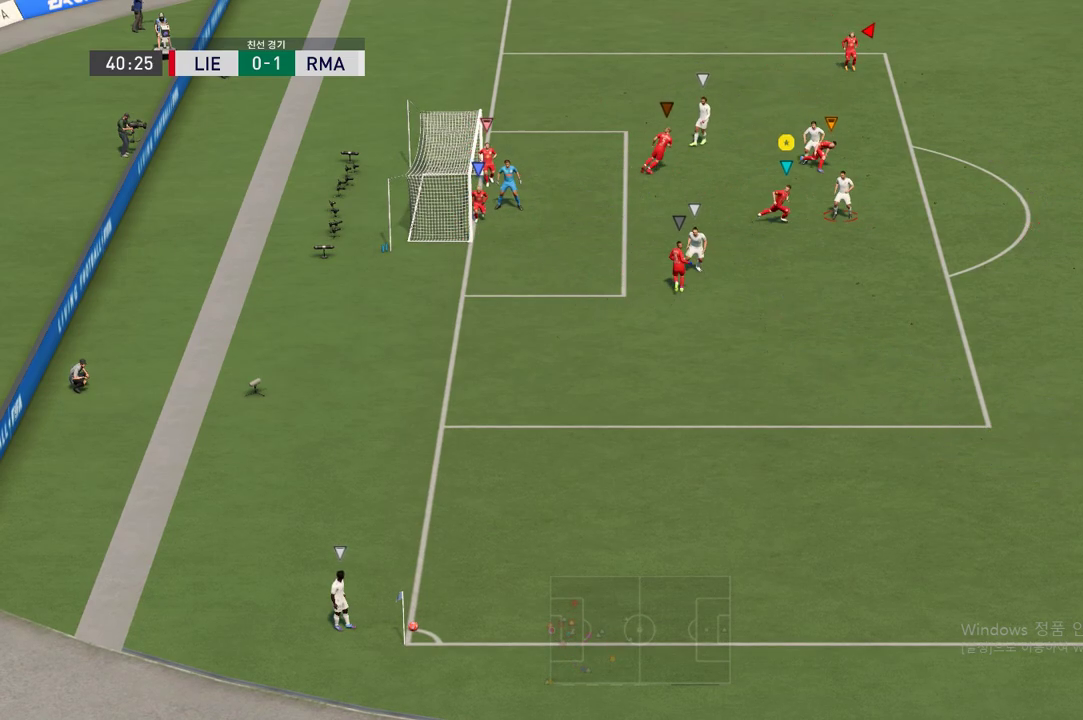
{"dt_ms": 488, "buttons": ["L2"], "left_stick": "center", "right_stick": "center", "events": [[420, "left_stick", "center"]]}
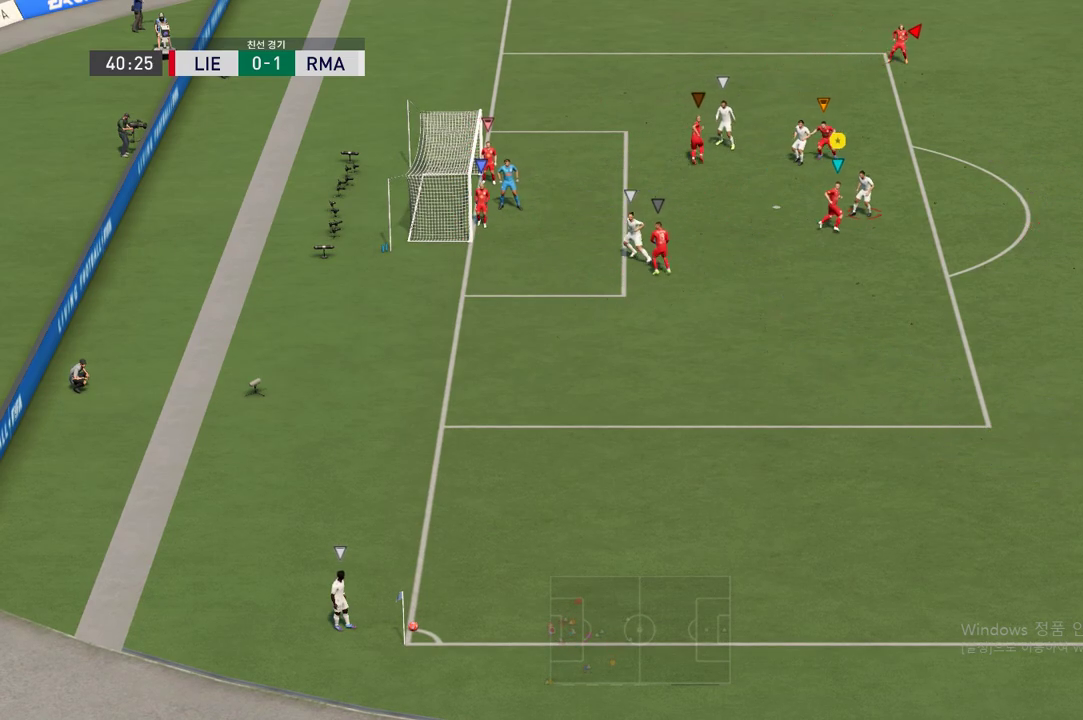
{"dt_ms": 504, "buttons": ["L2"], "left_stick": "down-left", "right_stick": "center", "events": [[16, "left_stick", "right"], [235, "left_stick", "down-right"], [370, "left_stick", "center"], [420, "left_stick", "down-left"]]}
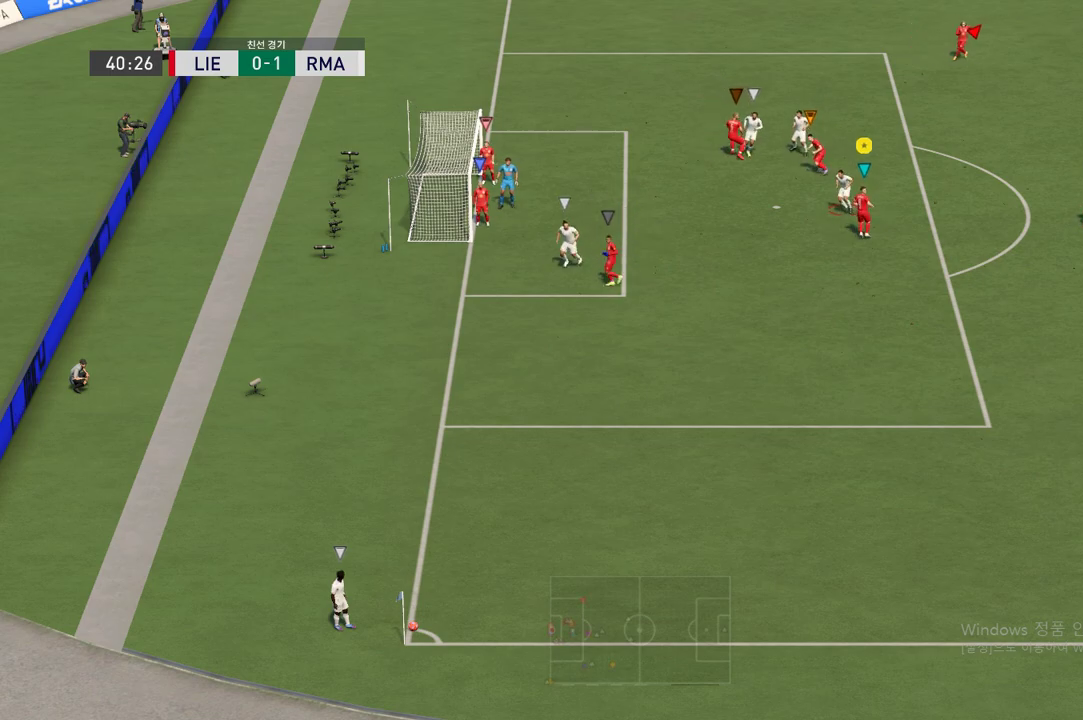
{"dt_ms": 505, "buttons": ["L2"], "left_stick": "left", "right_stick": "center", "events": [[420, "left_stick", "left"]]}